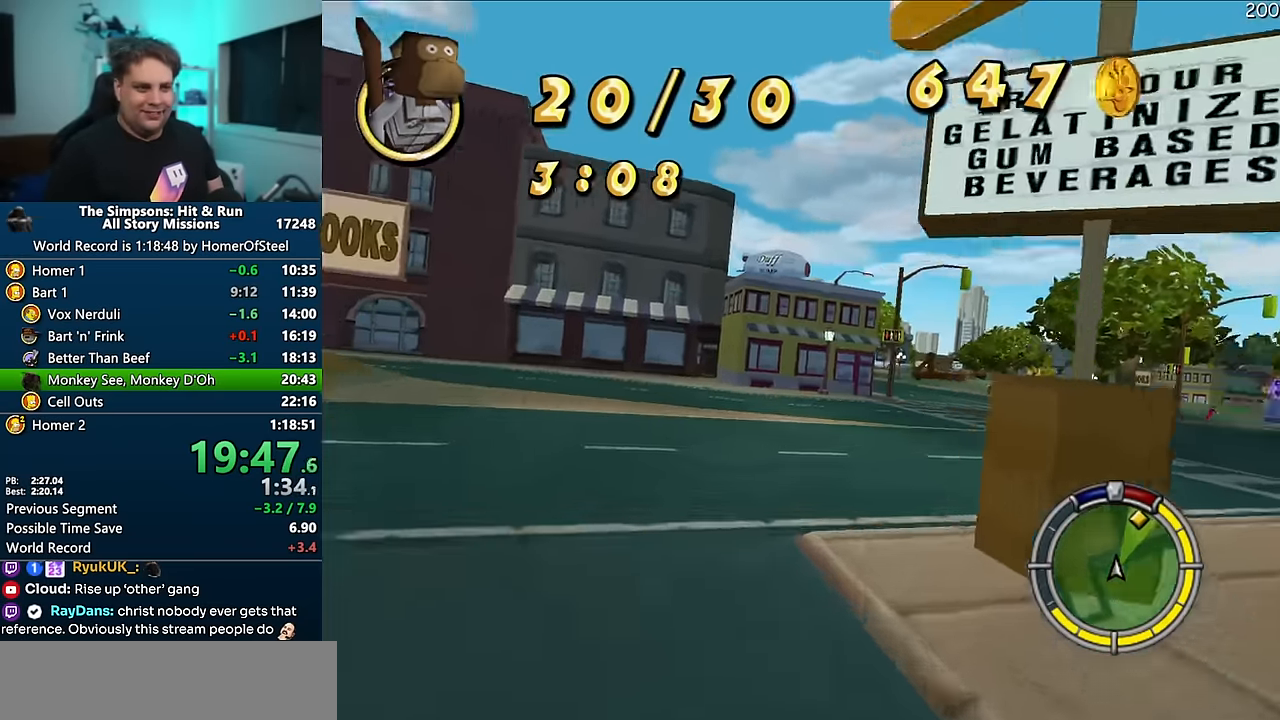
Gameplay with a controller (Xbox layout); each line is a JSON object with the inputs held at the frame after it (dt_ms = milliseconds from this image to that frame). "events" lists button and stick changes between this image and that frame as [ms after this image, input, new state], when the widget could be followed in between. Not read: B DPAD_LEFT L3 R3.
{"dt_ms": 500, "buttons": ["A"], "left_stick": "center", "right_stick": "center", "events": [[316, "left_stick", "center"]]}
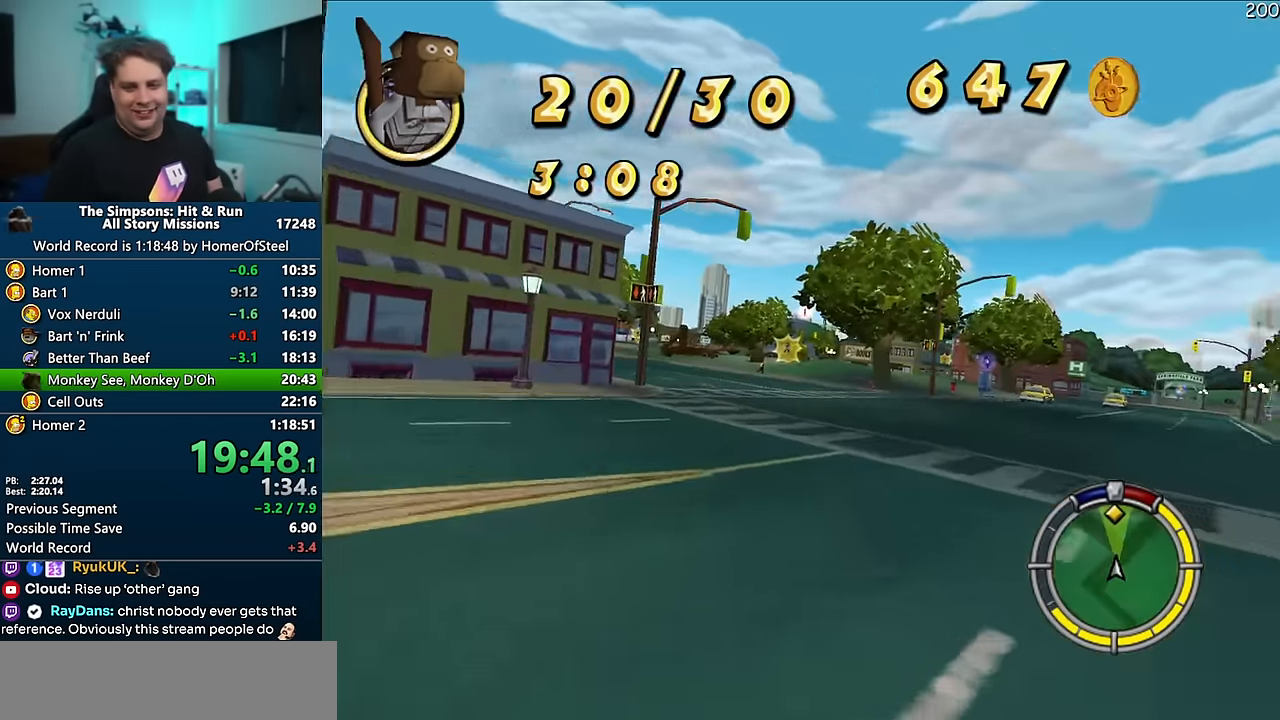
{"dt_ms": 500, "buttons": ["A"], "left_stick": "center", "right_stick": "center", "events": []}
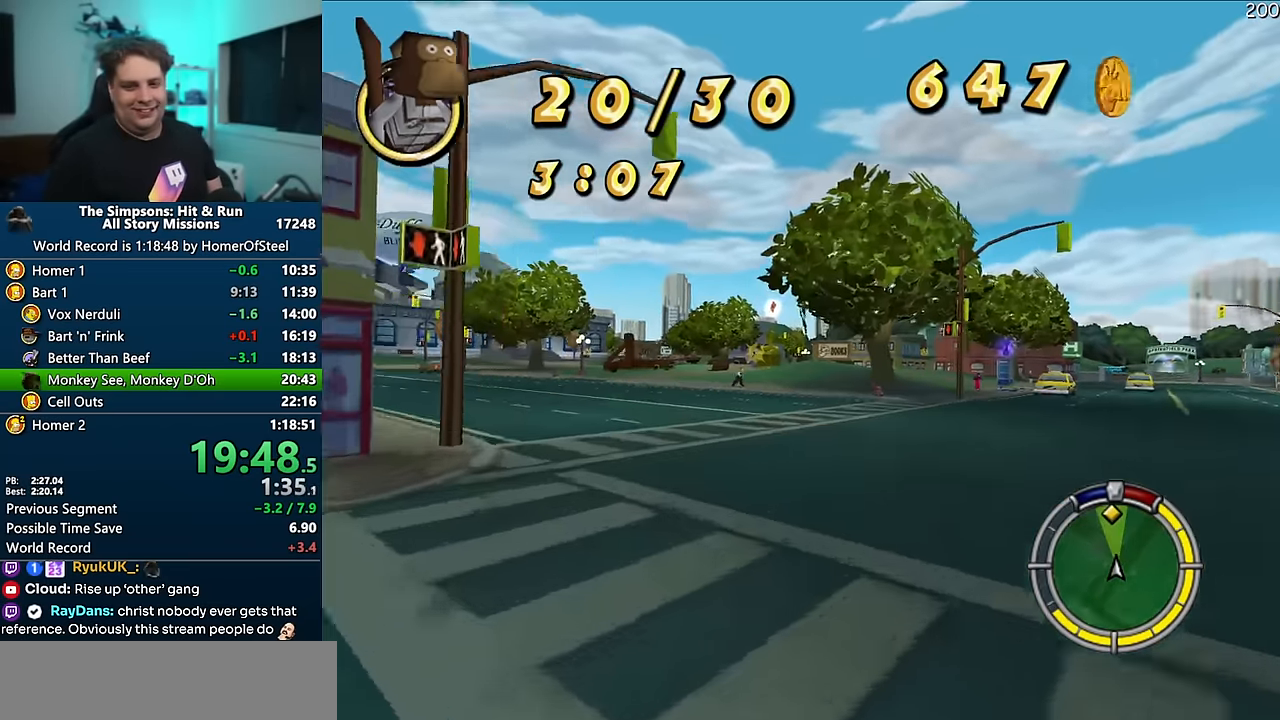
{"dt_ms": 500, "buttons": ["A"], "left_stick": "center", "right_stick": "center", "events": []}
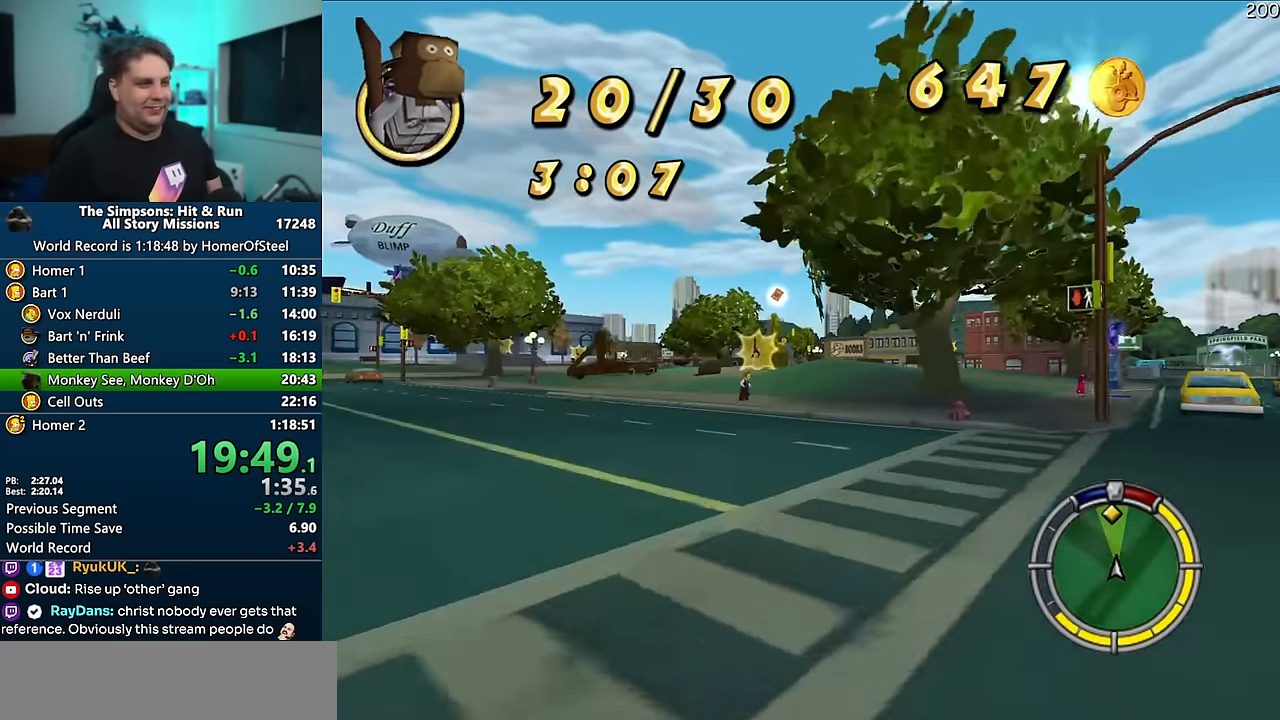
{"dt_ms": 500, "buttons": ["A"], "left_stick": "center", "right_stick": "center", "events": [[133, "right_stick", "down"], [183, "right_stick", "center"], [200, "left_stick", "left"], [400, "left_stick", "center"]]}
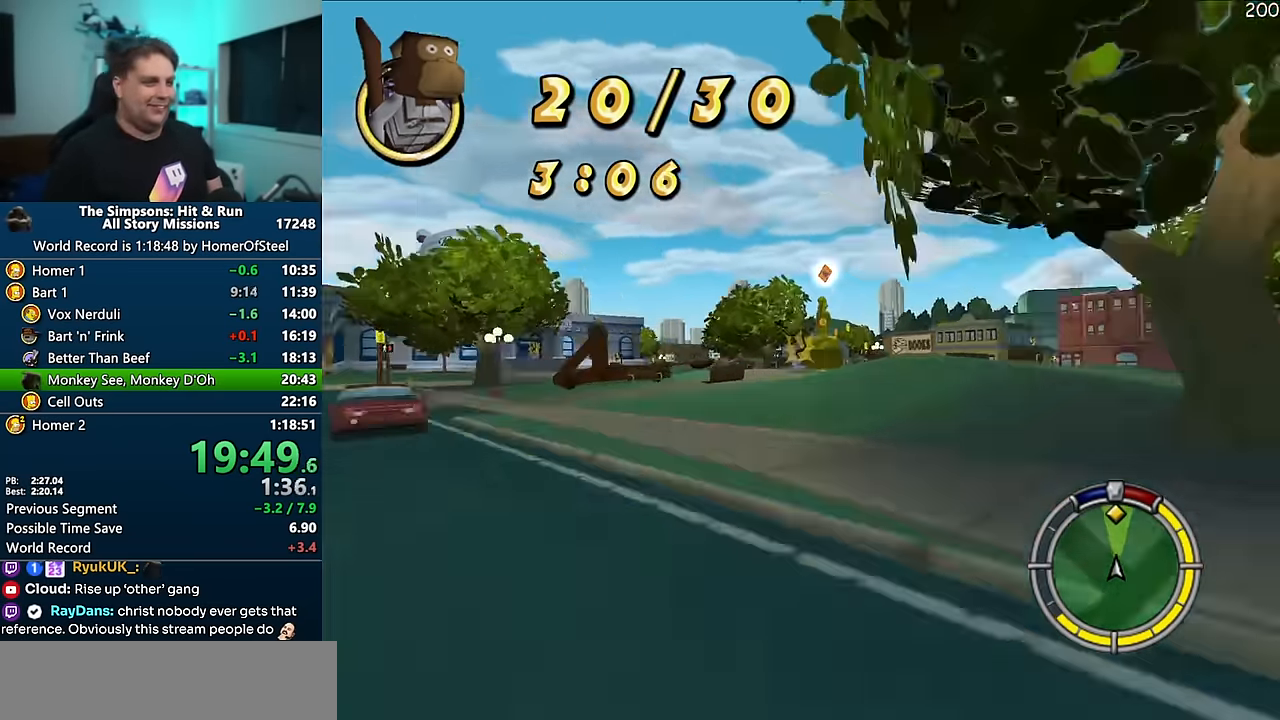
{"dt_ms": 500, "buttons": ["A"], "left_stick": "left", "right_stick": "center", "events": [[366, "left_stick", "left"]]}
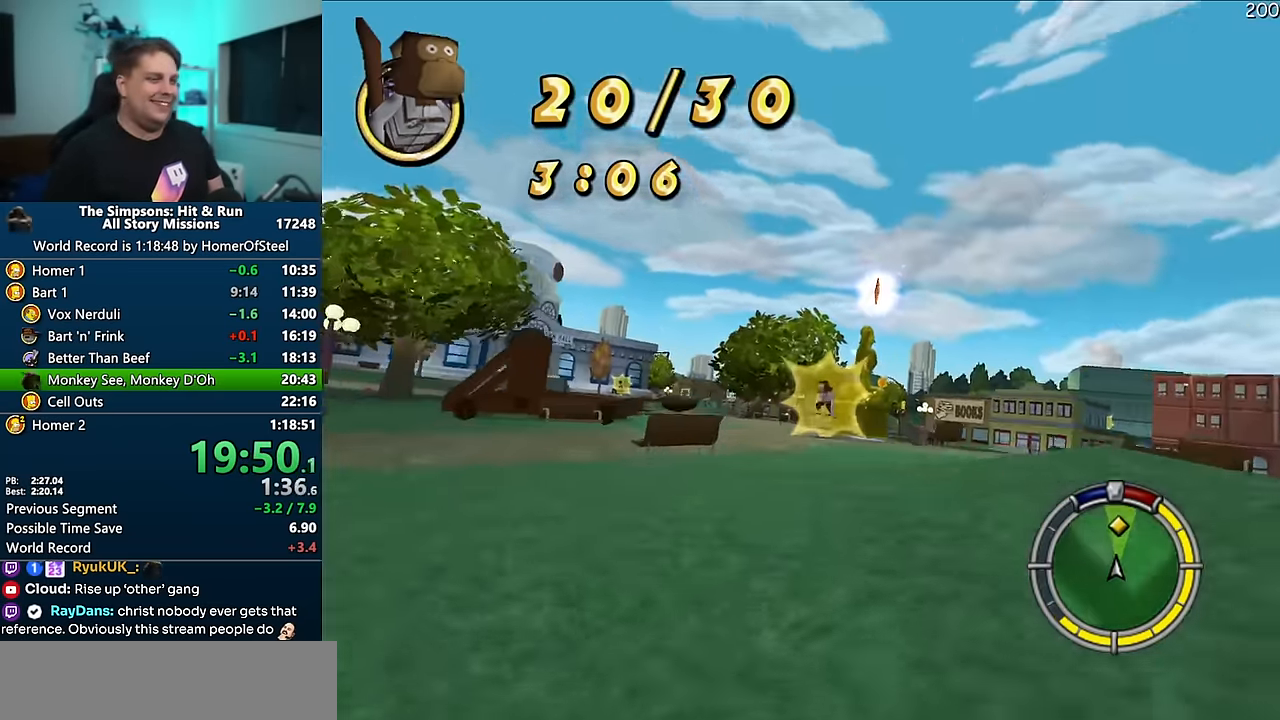
{"dt_ms": 1000, "buttons": ["A"], "left_stick": "left", "right_stick": "center", "events": [[66, "R1", "down"], [116, "left_stick", "center"], [166, "left_stick", "left"], [300, "left_stick", "center"], [550, "left_stick", "left"], [800, "A", "up"], [816, "R1", "up"], [950, "A", "down"]]}
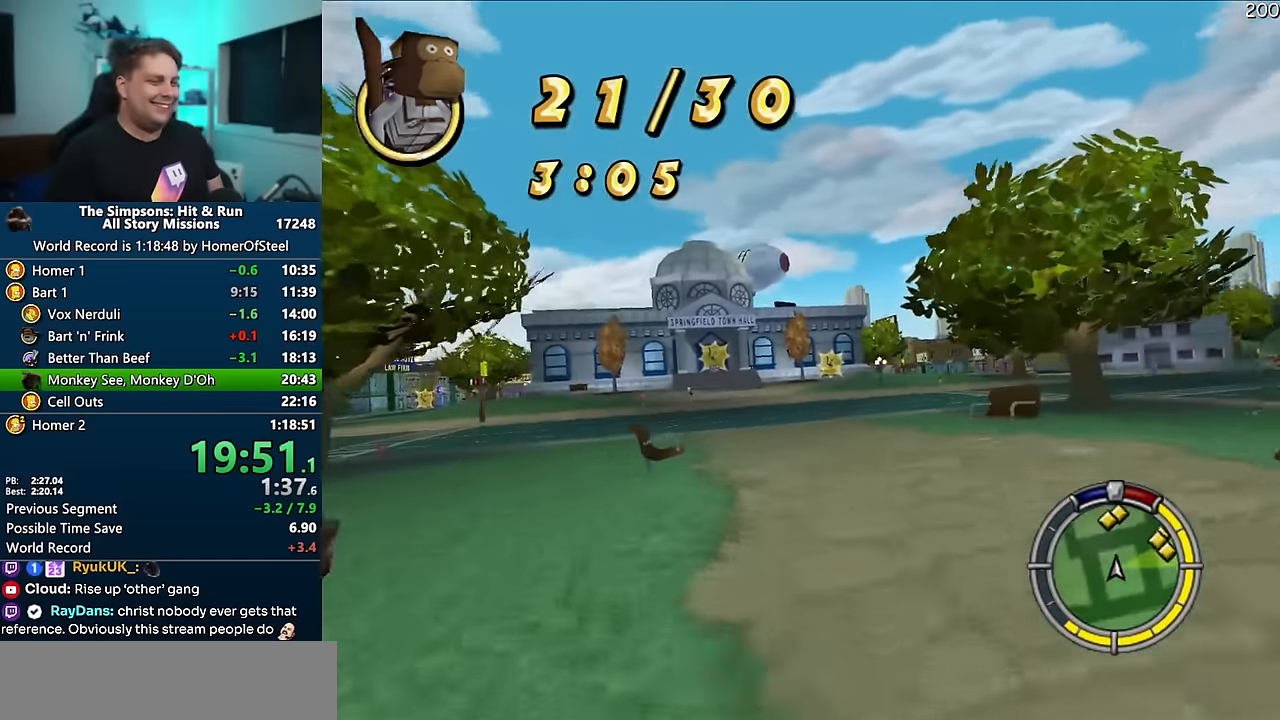
{"dt_ms": 500, "buttons": ["A"], "left_stick": "left", "right_stick": "down-left", "events": [[16, "left_stick", "center"], [300, "left_stick", "left"], [500, "right_stick", "down-left"]]}
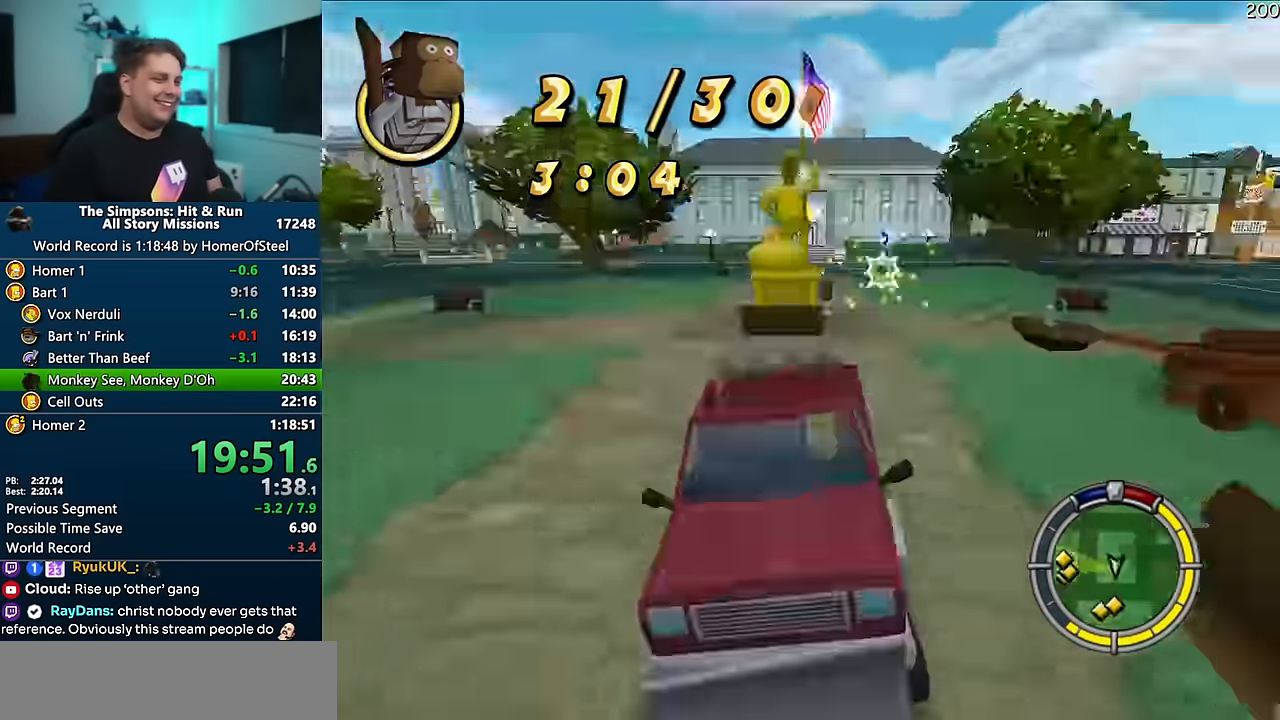
{"dt_ms": 500, "buttons": ["A"], "left_stick": "center", "right_stick": "center", "events": [[66, "right_stick", "center"], [166, "left_stick", "center"]]}
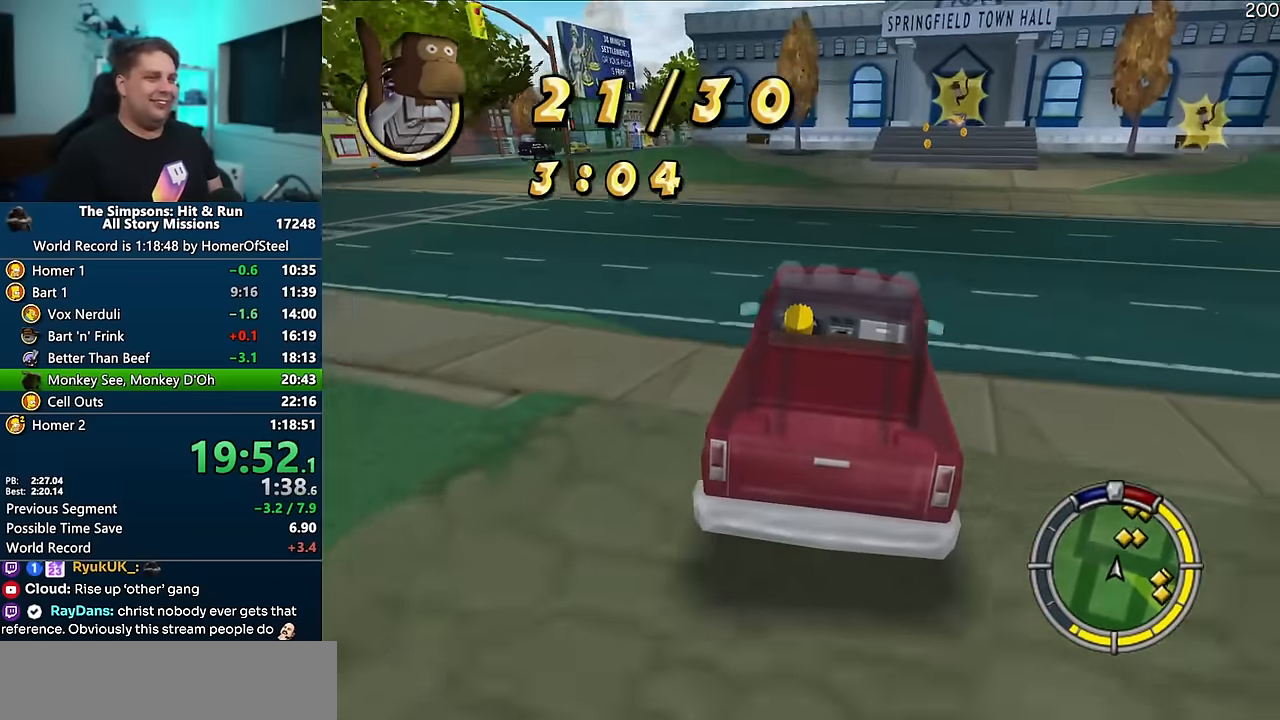
{"dt_ms": 500, "buttons": ["A"], "left_stick": "center", "right_stick": "center", "events": [[133, "left_stick", "left"], [250, "left_stick", "center"]]}
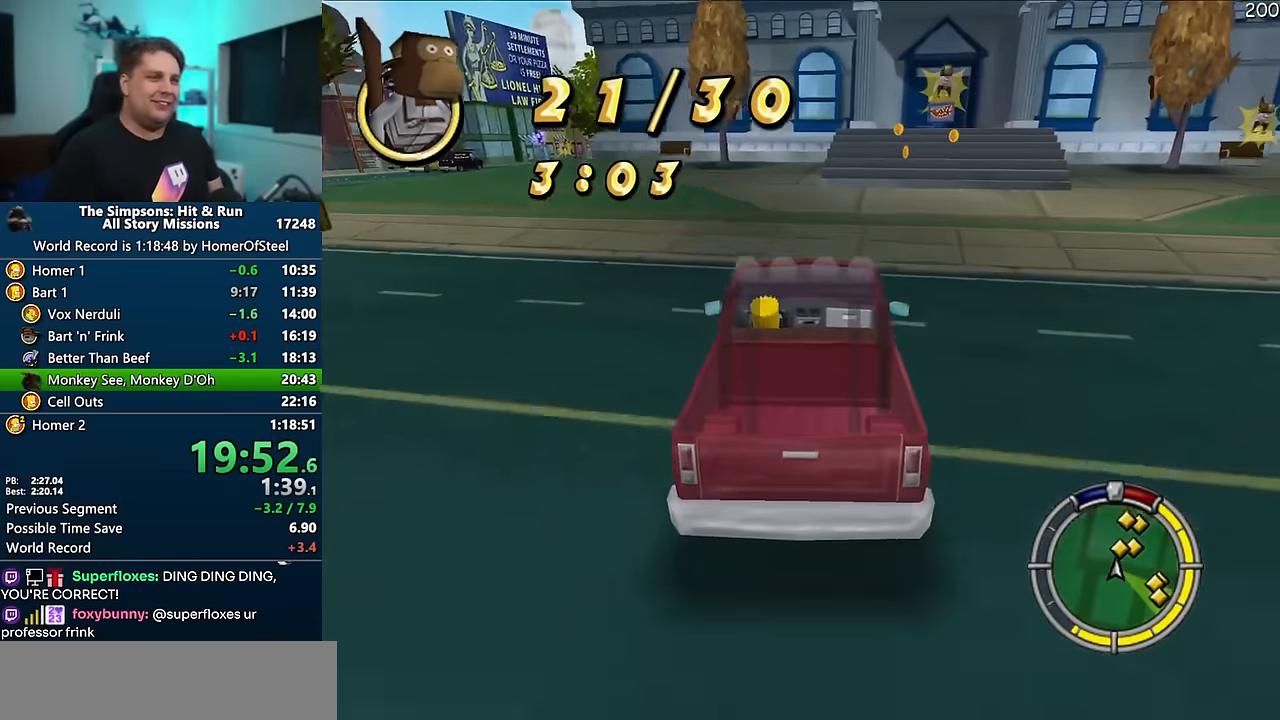
{"dt_ms": 500, "buttons": ["R1"], "left_stick": "right", "right_stick": "center", "events": [[66, "left_stick", "right"], [283, "R1", "down"], [366, "A", "up"]]}
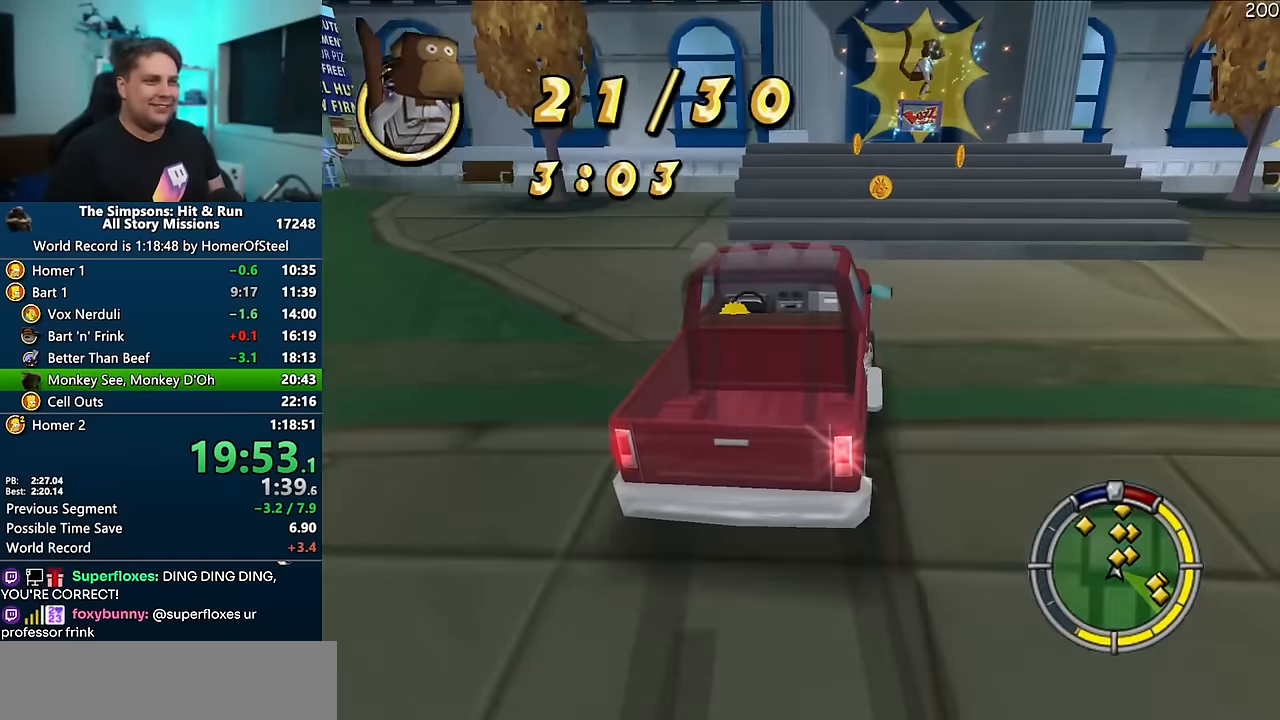
{"dt_ms": 500, "buttons": ["R1"], "left_stick": "right", "right_stick": "center", "events": [[150, "left_stick", "center"], [250, "left_stick", "right"]]}
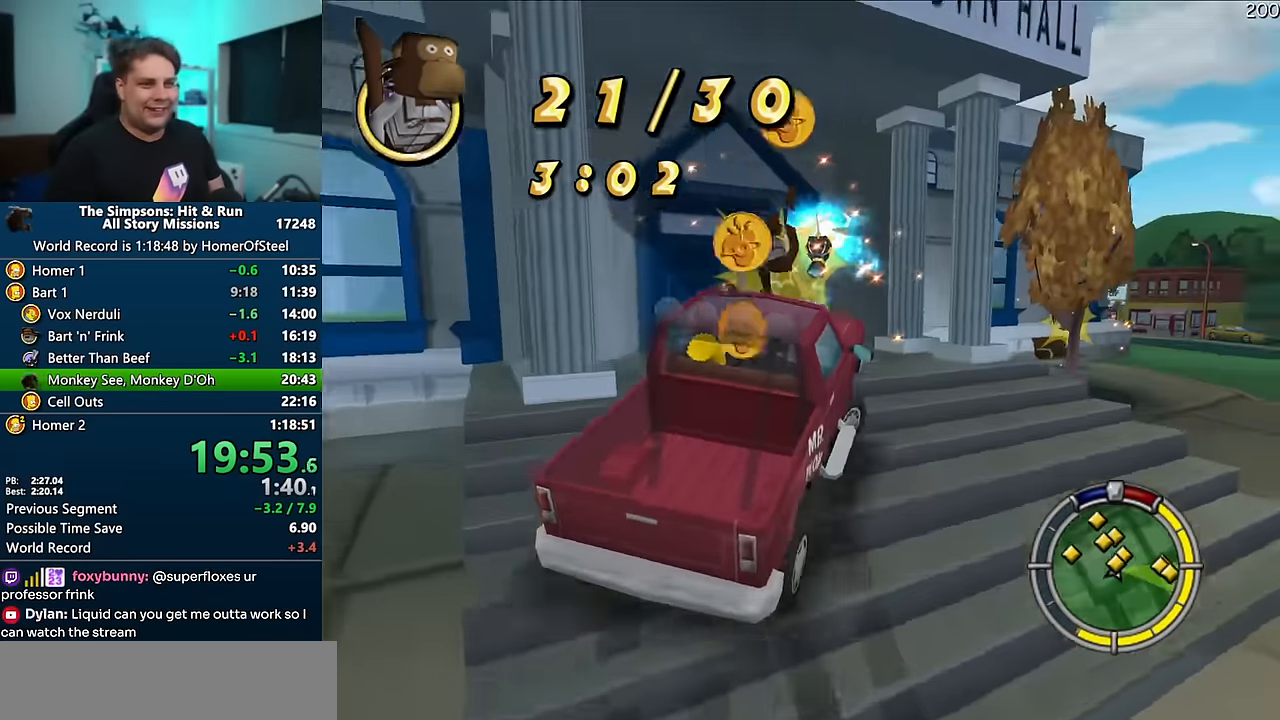
{"dt_ms": 500, "buttons": ["R1"], "left_stick": "right", "right_stick": "center", "events": []}
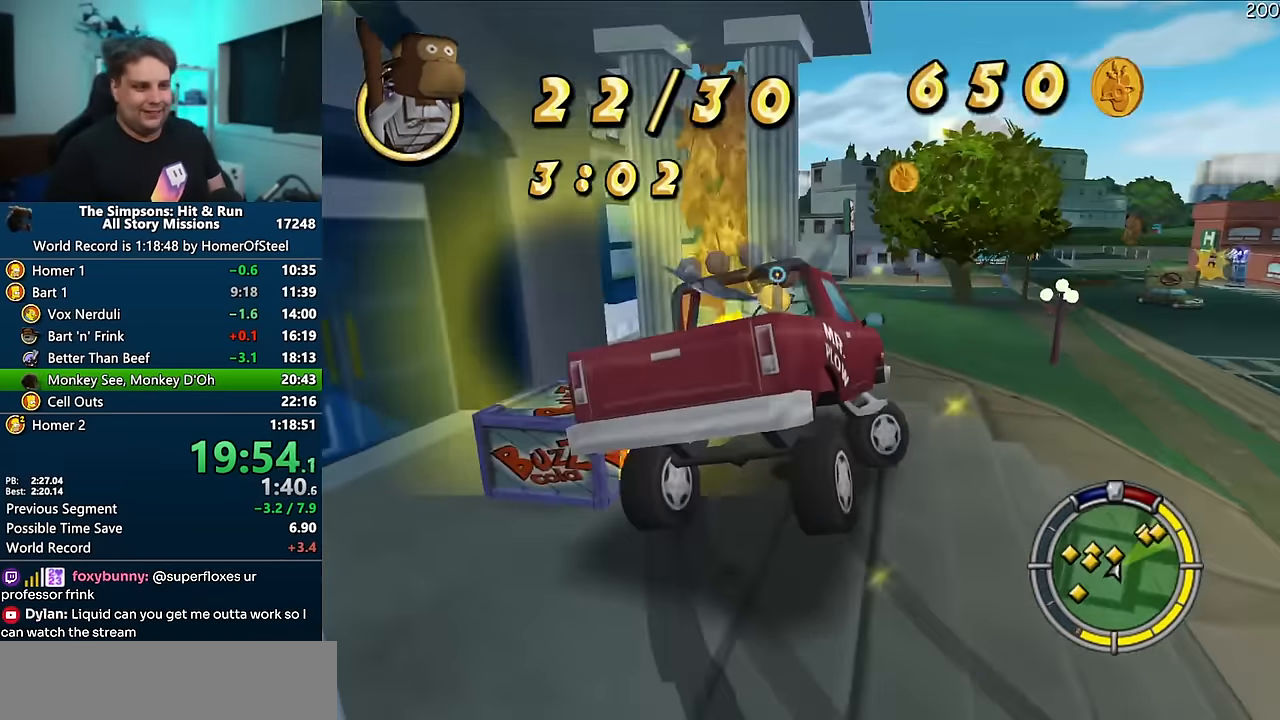
{"dt_ms": 500, "buttons": [], "left_stick": "center", "right_stick": "center", "events": [[250, "left_stick", "center"], [500, "R1", "up"]]}
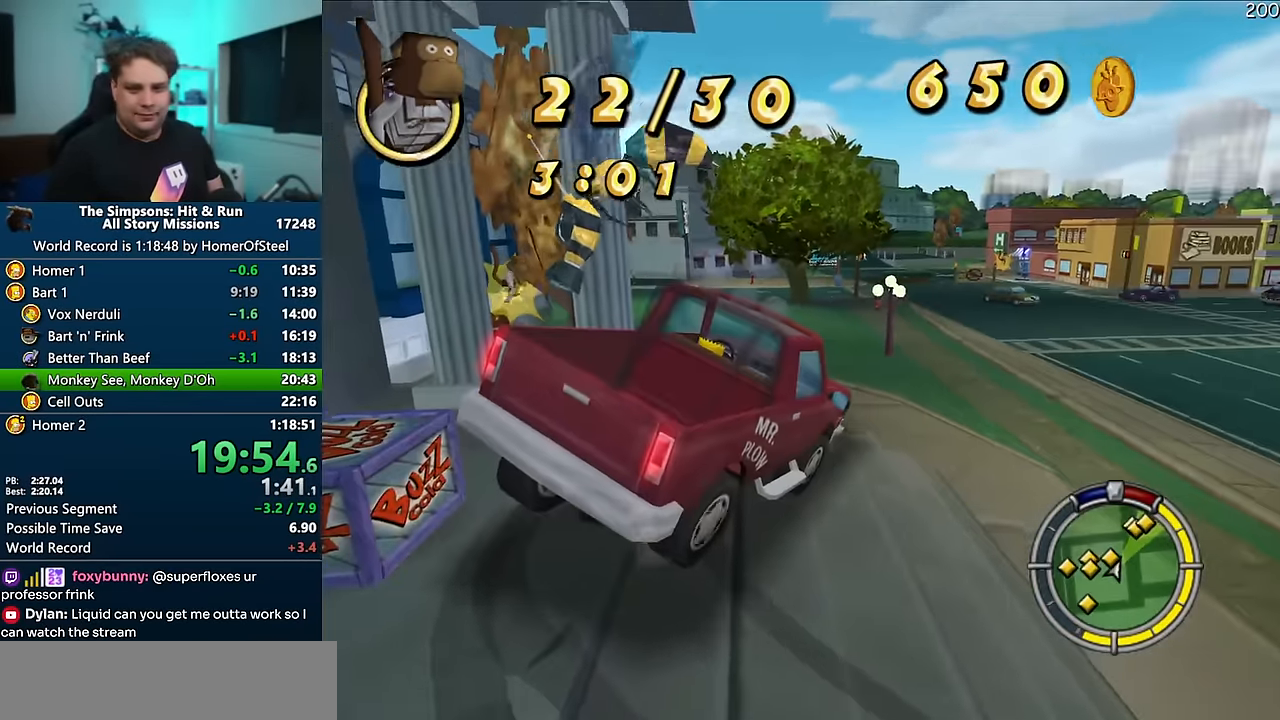
{"dt_ms": 500, "buttons": [], "left_stick": "right", "right_stick": "center", "events": [[316, "left_stick", "right"]]}
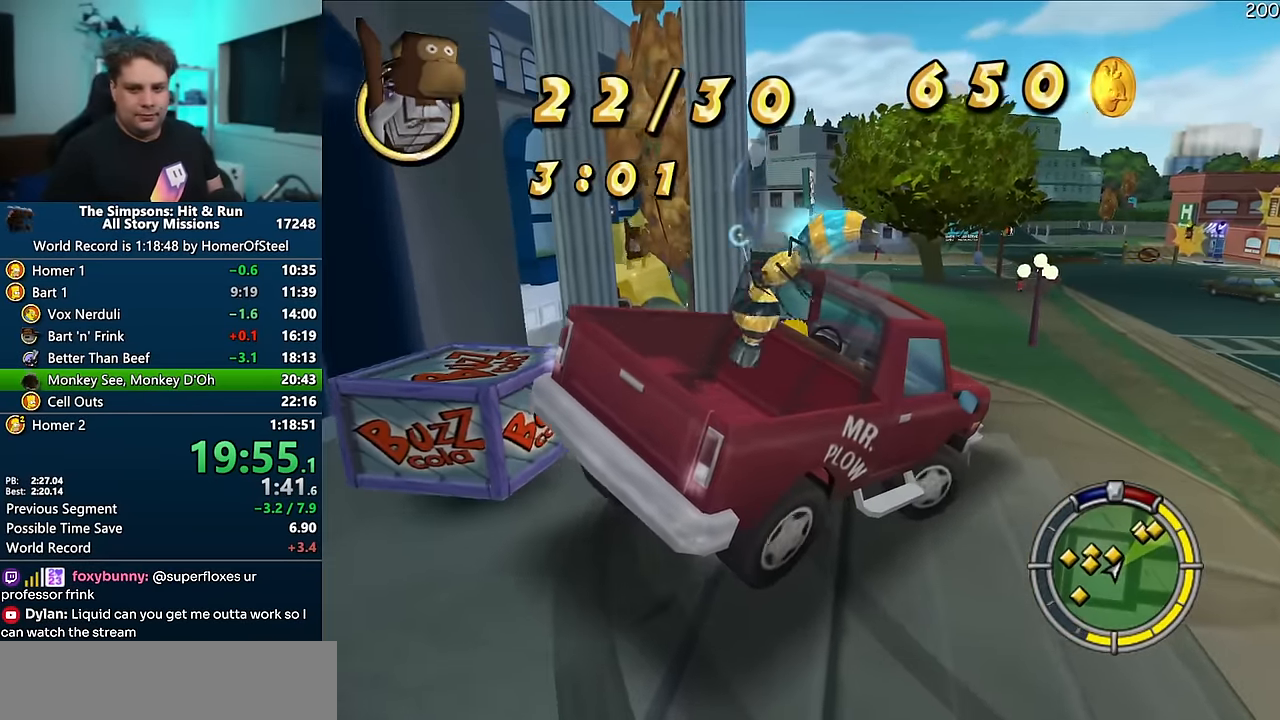
{"dt_ms": 500, "buttons": [], "left_stick": "right", "right_stick": "center", "events": []}
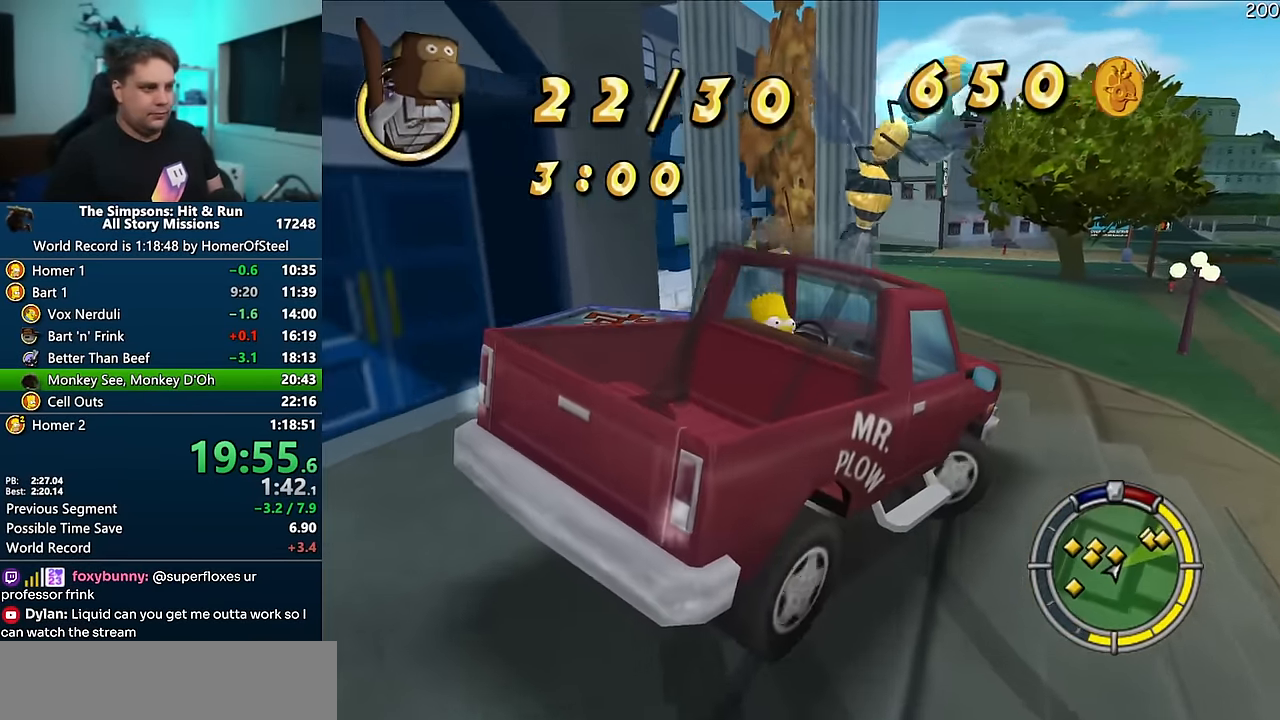
{"dt_ms": 500, "buttons": ["A"], "left_stick": "right", "right_stick": "center", "events": [[250, "left_stick", "center"], [283, "A", "down"], [283, "R1", "down"], [433, "left_stick", "right"], [500, "R1", "up"]]}
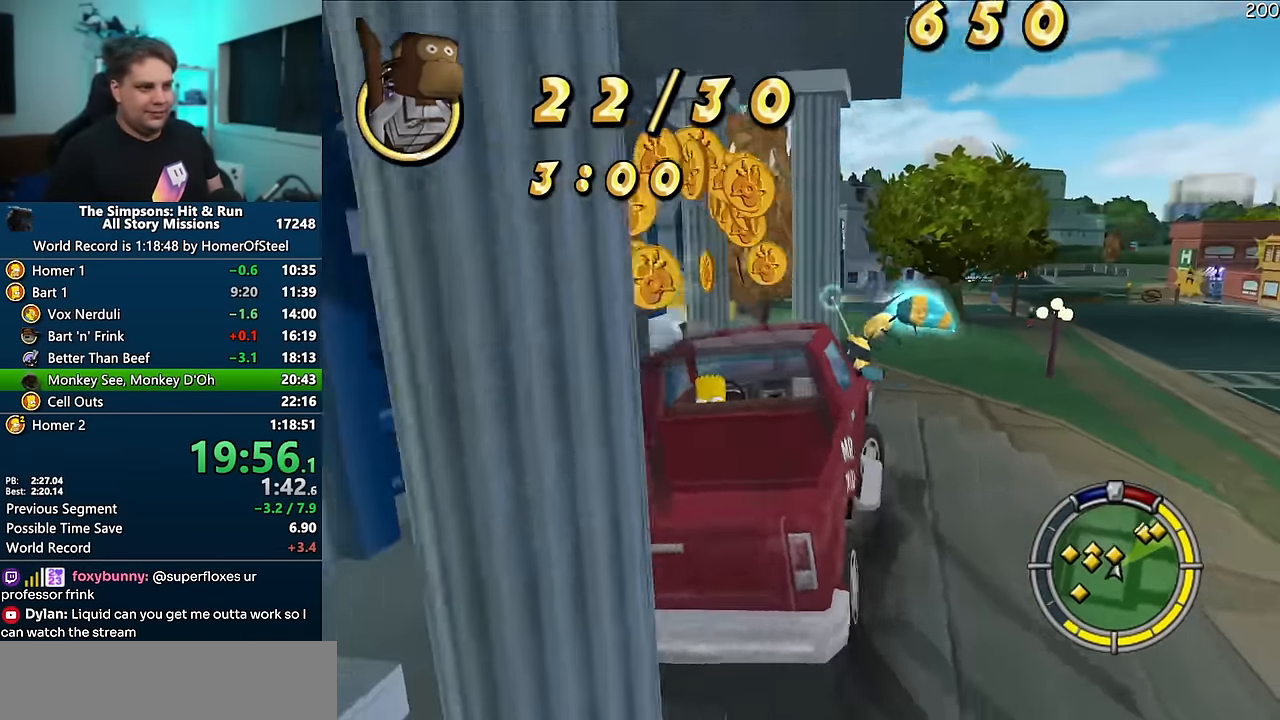
{"dt_ms": 500, "buttons": ["A"], "left_stick": "center", "right_stick": "center", "events": [[416, "left_stick", "center"]]}
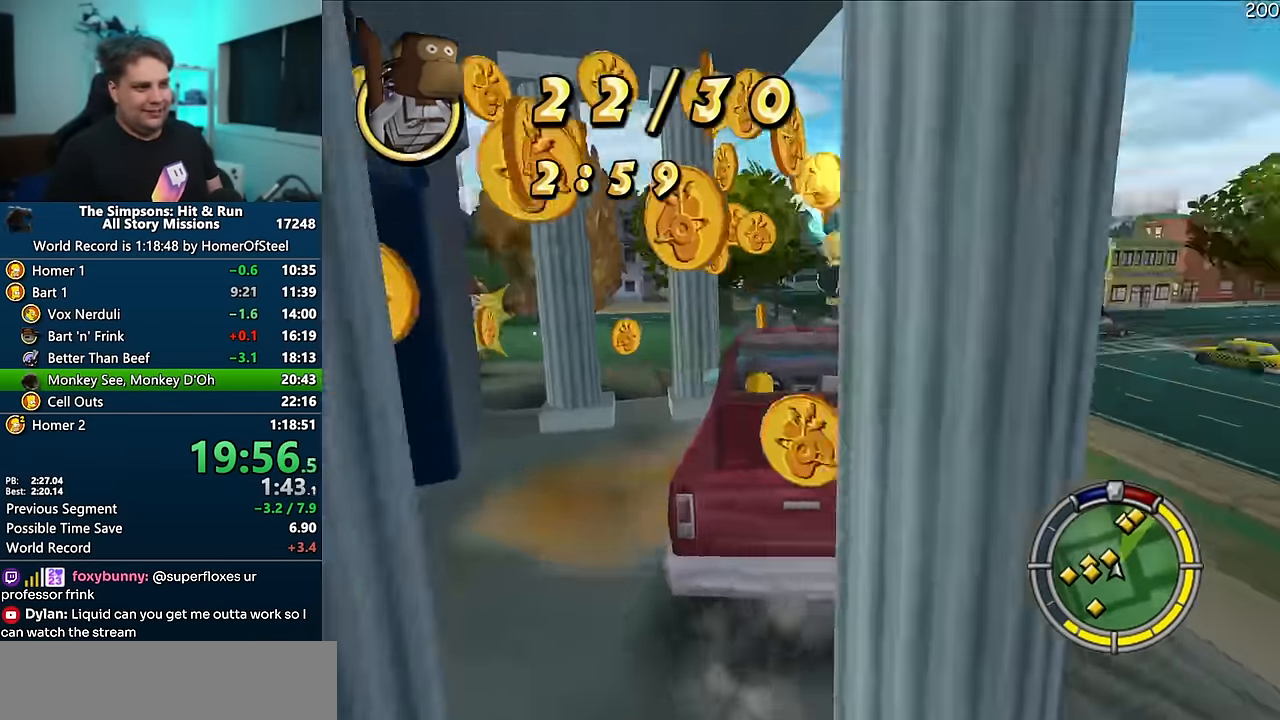
{"dt_ms": 500, "buttons": ["A"], "left_stick": "left", "right_stick": "center", "events": [[216, "right_stick", "up"], [233, "left_stick", "left"], [283, "right_stick", "center"]]}
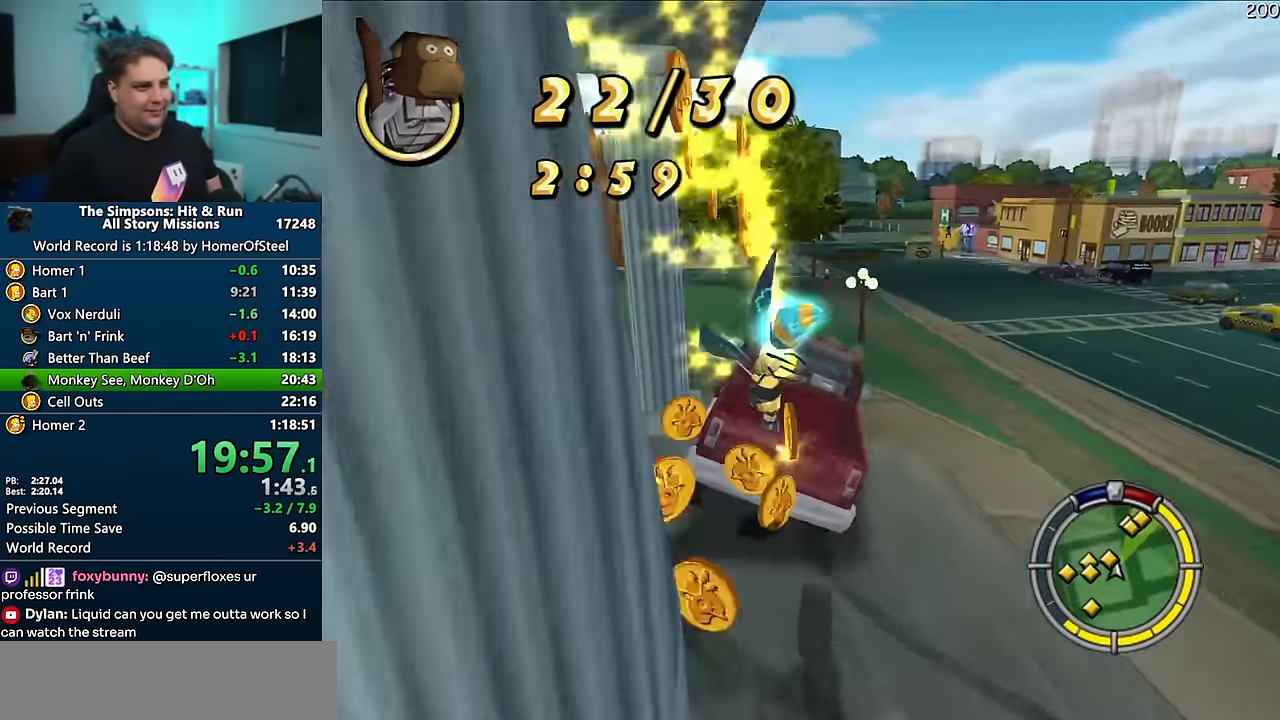
{"dt_ms": 500, "buttons": ["A"], "left_stick": "center", "right_stick": "center", "events": [[150, "right_stick", "up"], [283, "right_stick", "center"], [366, "left_stick", "center"]]}
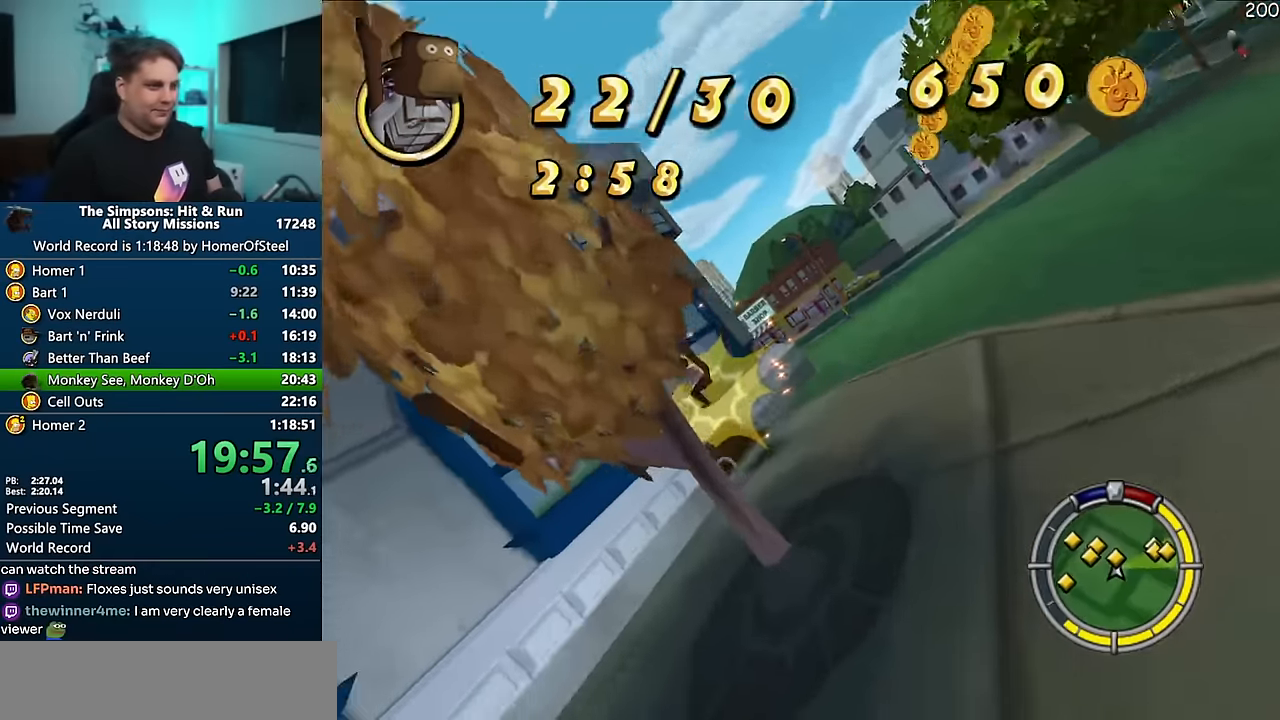
{"dt_ms": 500, "buttons": ["A"], "left_stick": "right", "right_stick": "center", "events": [[300, "left_stick", "right"], [400, "left_stick", "center"], [500, "left_stick", "right"]]}
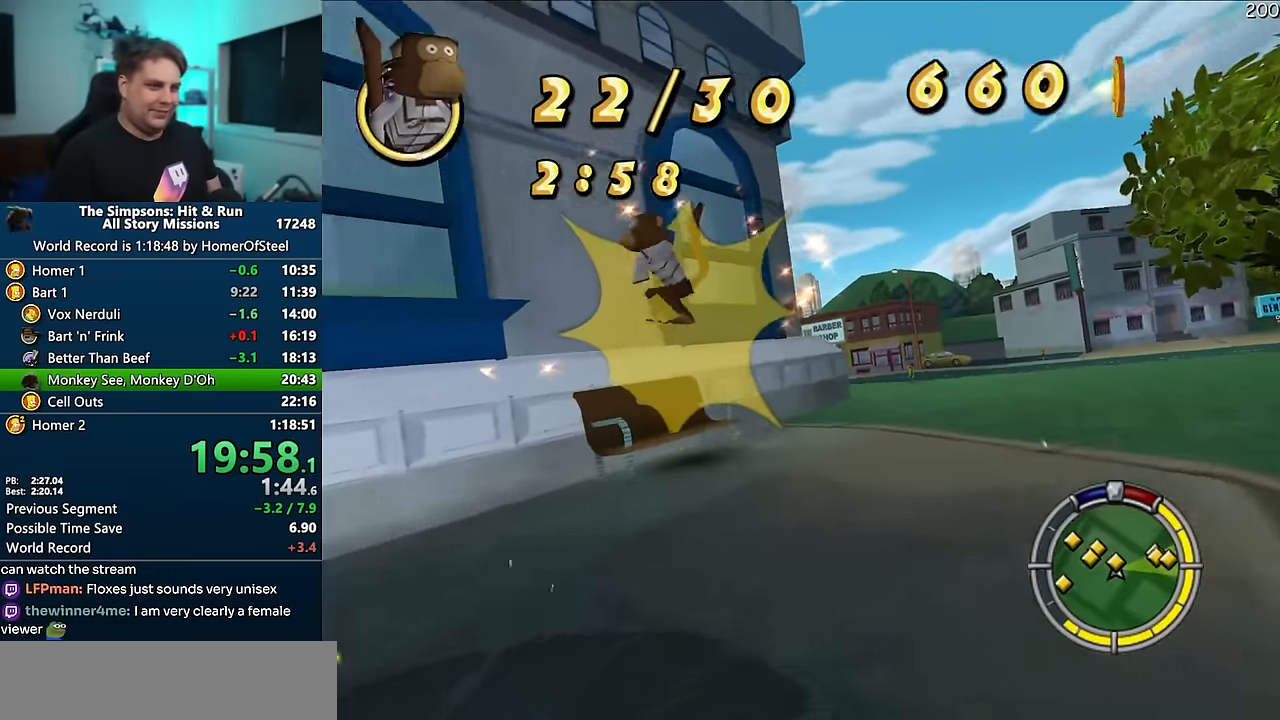
{"dt_ms": 500, "buttons": ["R1"], "left_stick": "left", "right_stick": "center"}
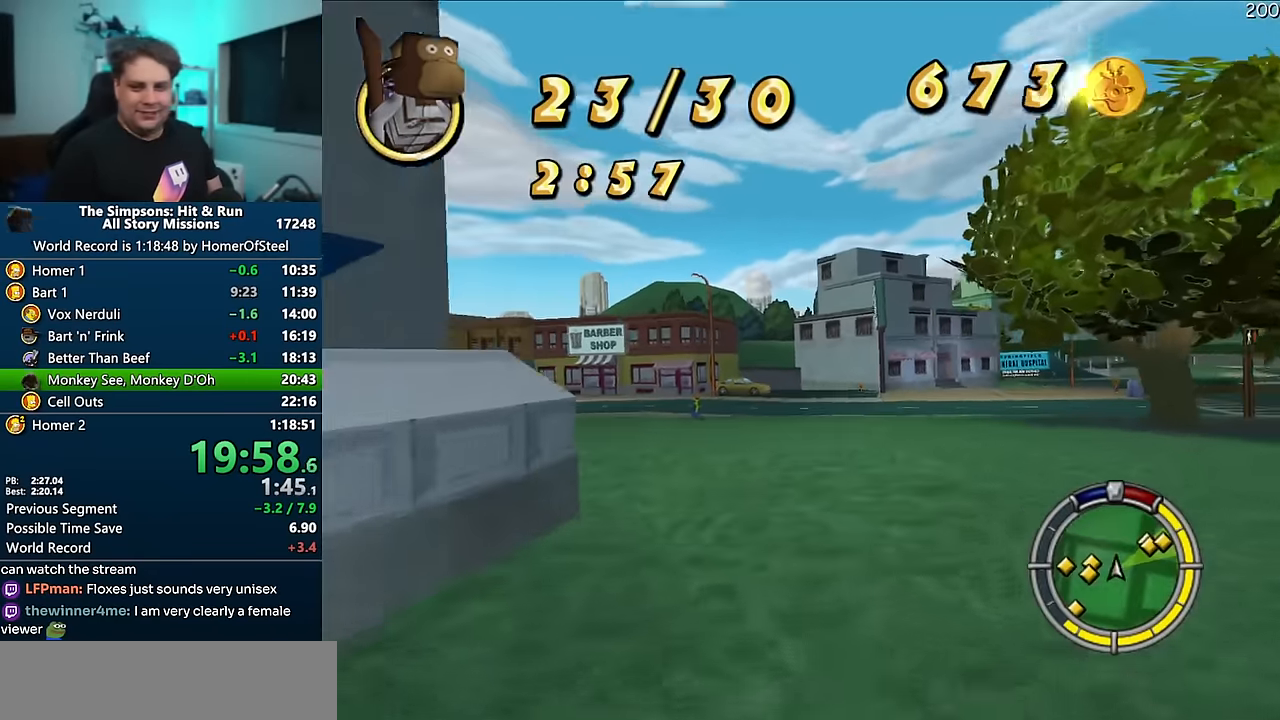
{"dt_ms": 500, "buttons": ["A"], "left_stick": "left", "right_stick": "center", "events": [[400, "R1", "up"], [450, "A", "down"]]}
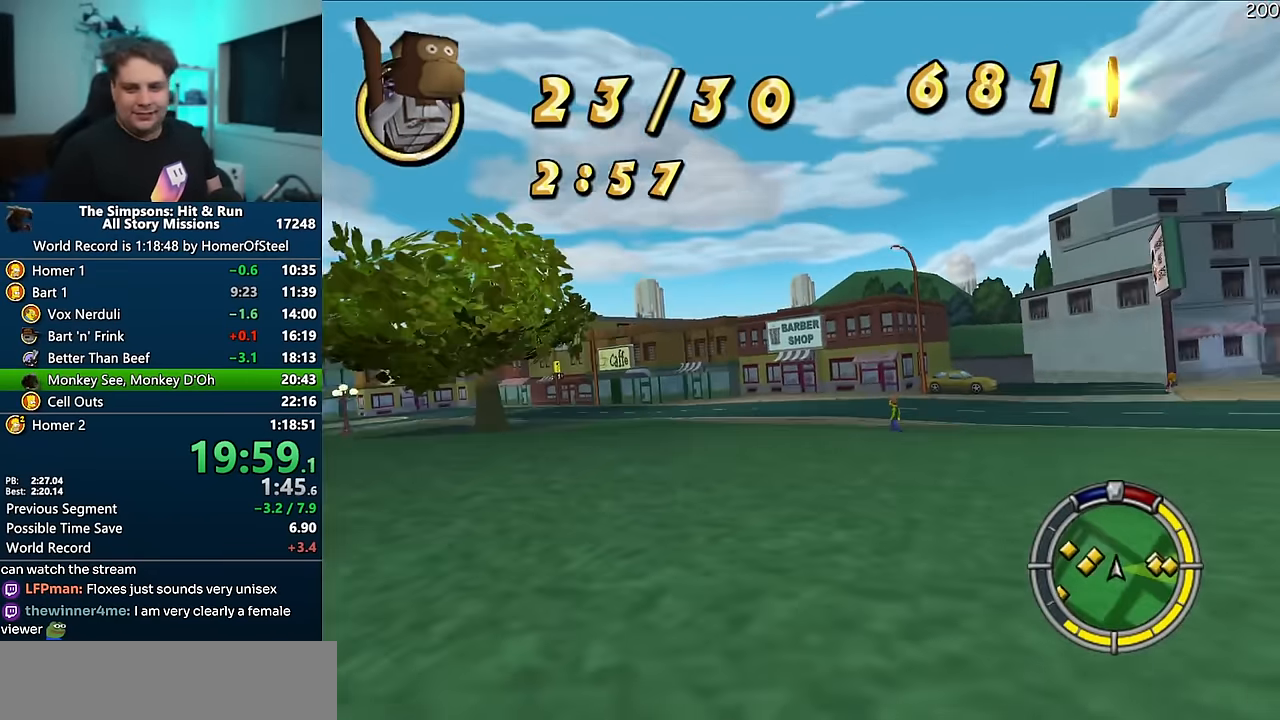
{"dt_ms": 500, "buttons": ["A"], "left_stick": "center", "right_stick": "center", "events": [[300, "left_stick", "center"]]}
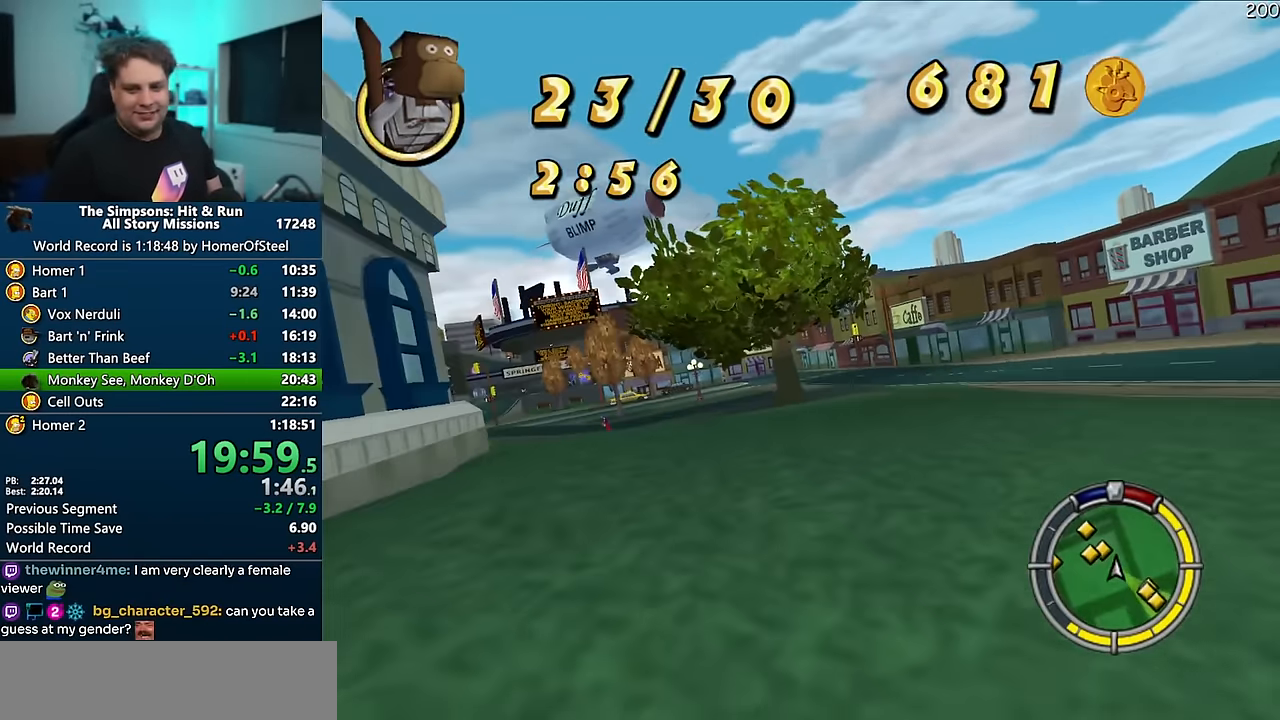
{"dt_ms": 500, "buttons": ["A"], "left_stick": "left", "right_stick": "center", "events": [[50, "right_stick", "down"], [150, "left_stick", "left"], [150, "right_stick", "center"]]}
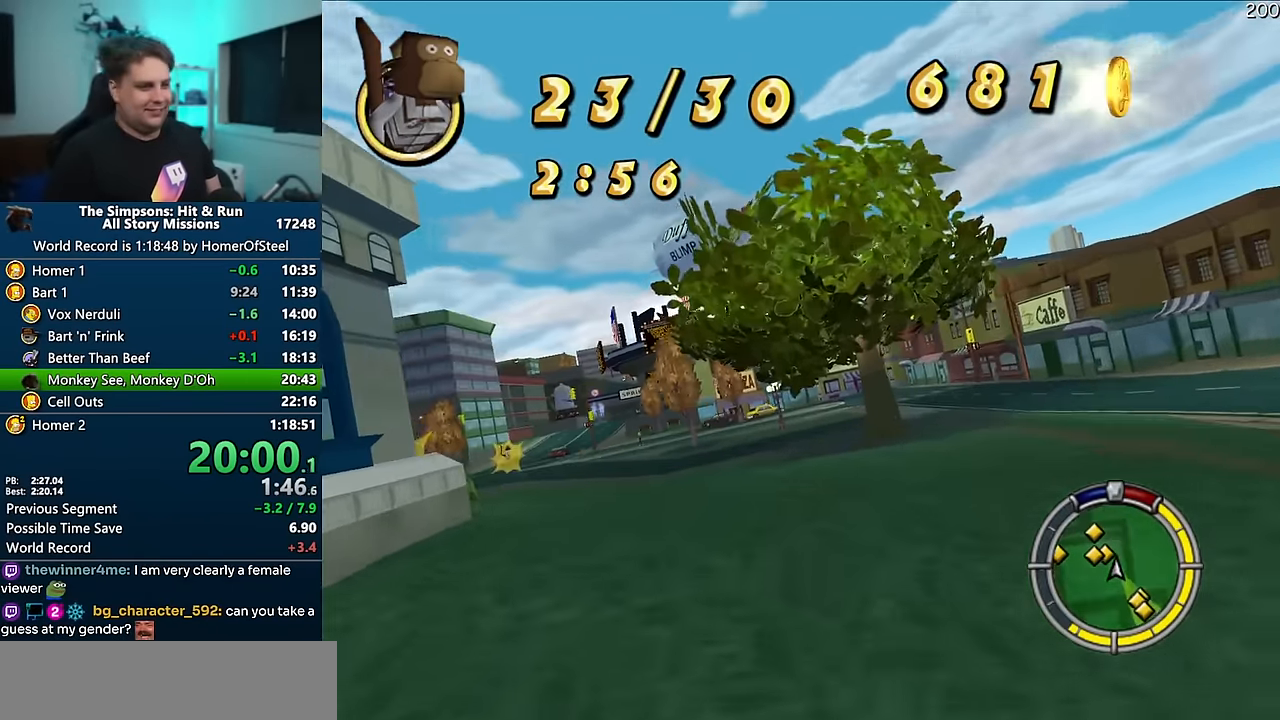
{"dt_ms": 500, "buttons": ["A", "R1"], "left_stick": "left", "right_stick": "center", "events": [[100, "R1", "down"]]}
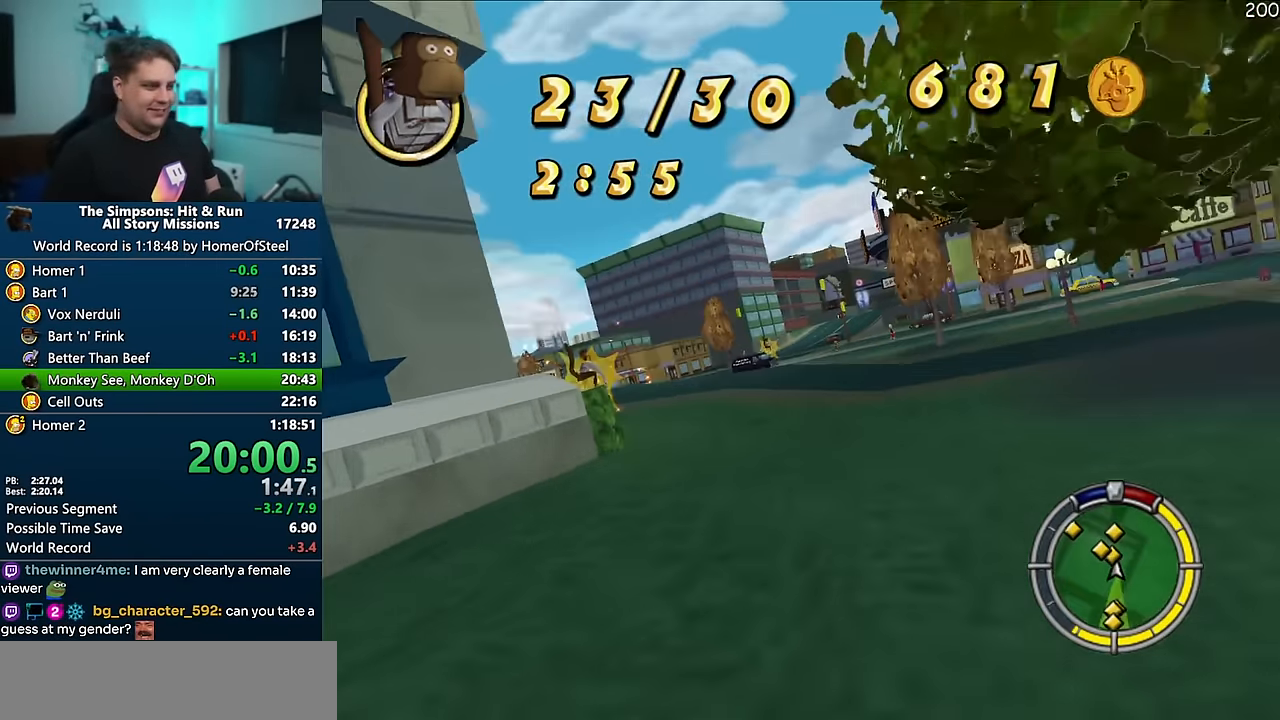
{"dt_ms": 500, "buttons": ["A"], "left_stick": "left", "right_stick": "center", "events": [[316, "R1", "up"], [366, "left_stick", "center"], [433, "left_stick", "left"]]}